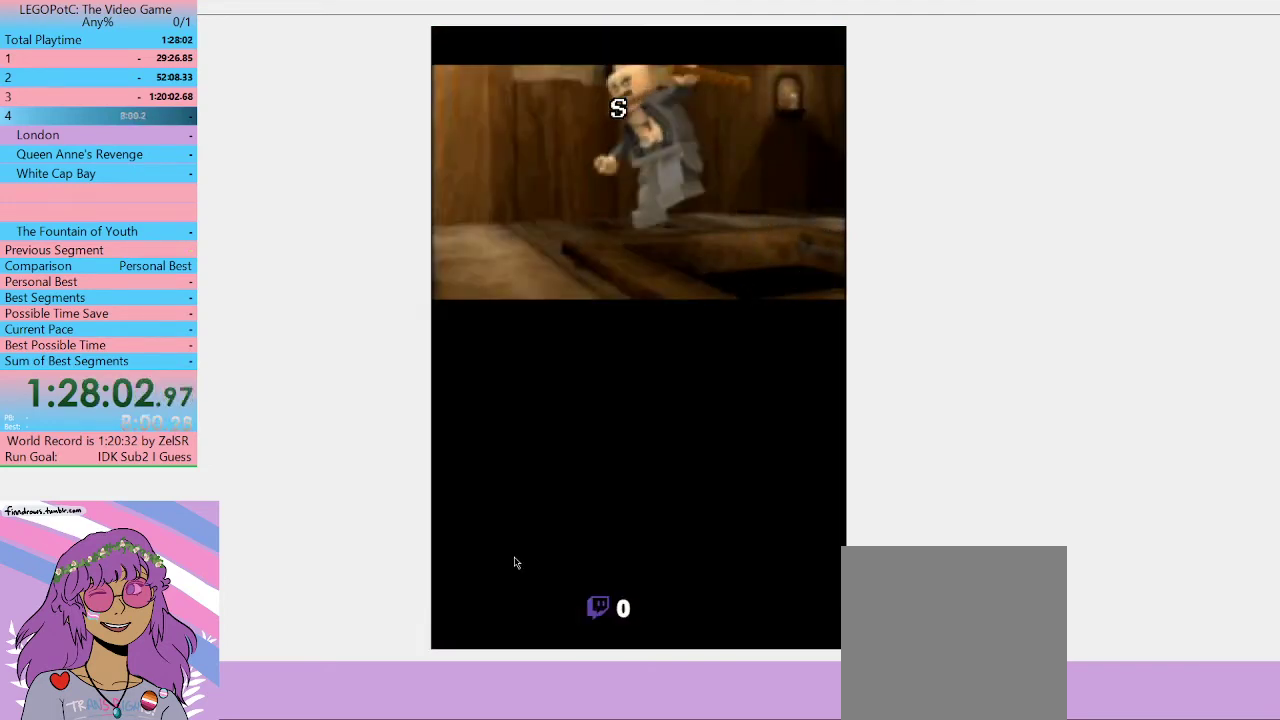
Gameplay with a controller (Xbox layout); each line is a JSON object with the inputs held at the frame after it. "events" lists button and stick changes between this image and that frame as [ms after this image, input, new state], when the widget could be followed in between. Not read: L3 R3.
{"buttons": [], "left_stick": "center", "right_stick": "center"}
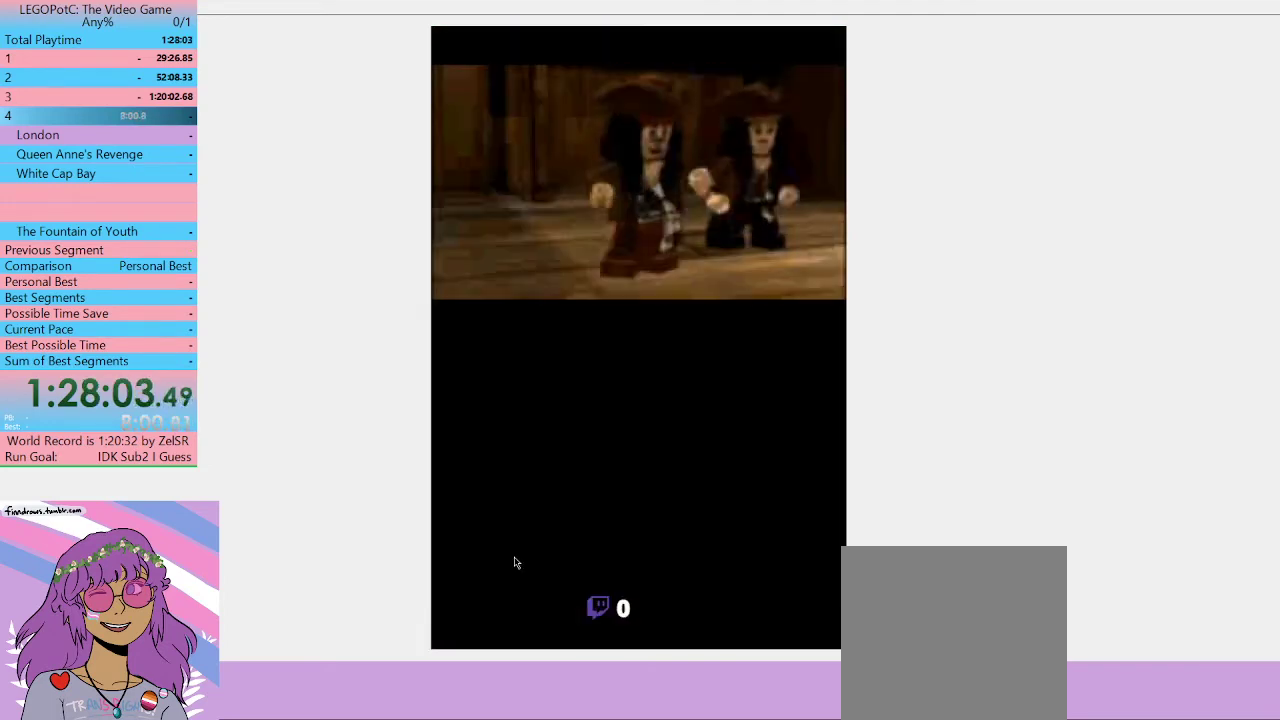
{"buttons": [], "left_stick": "center", "right_stick": "center"}
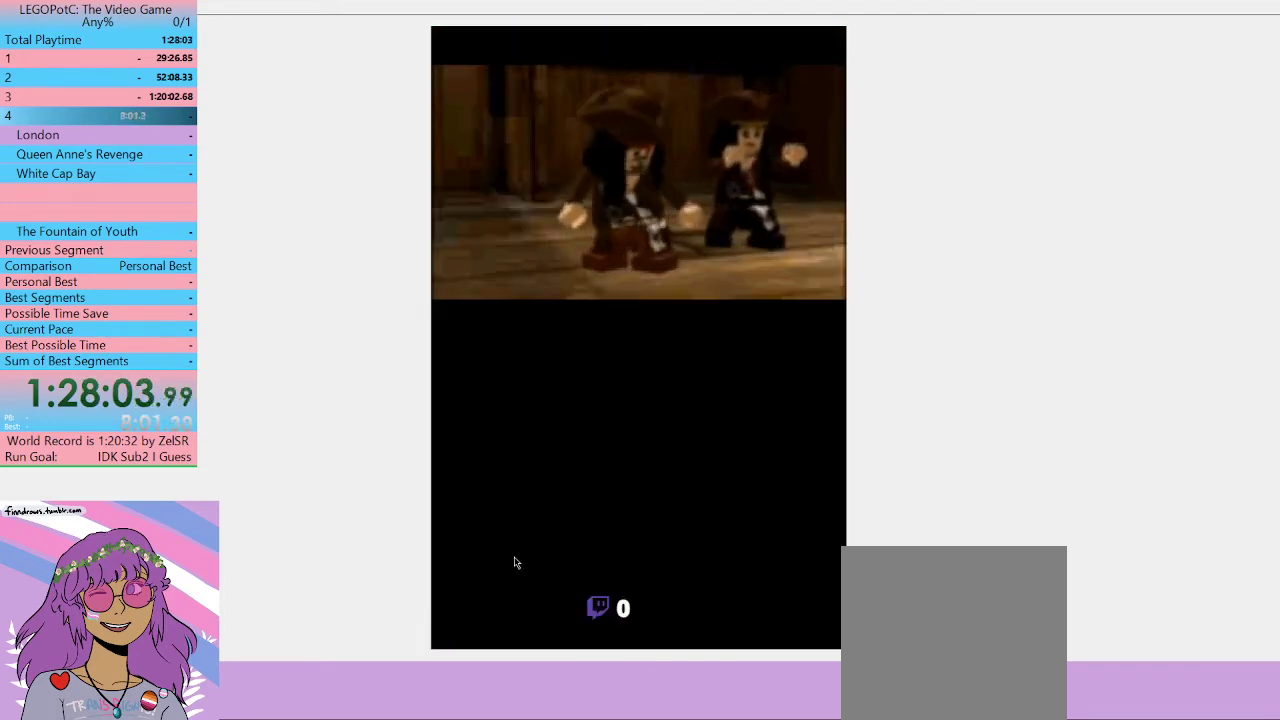
{"buttons": ["START"], "left_stick": "center", "right_stick": "center", "events": [[167, "START", "down"]]}
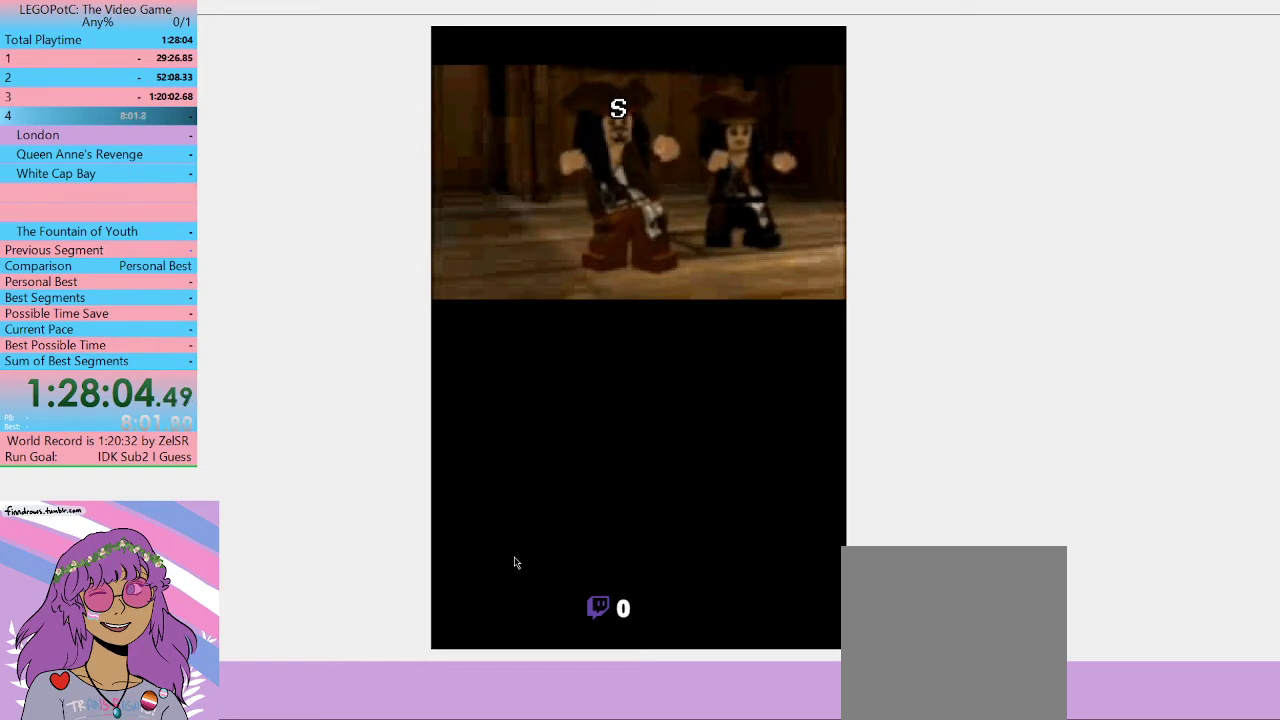
{"buttons": [], "left_stick": "center", "right_stick": "center", "events": [[33, "START", "up"], [100, "START", "down"], [367, "START", "up"], [433, "START", "down"], [500, "START", "up"]]}
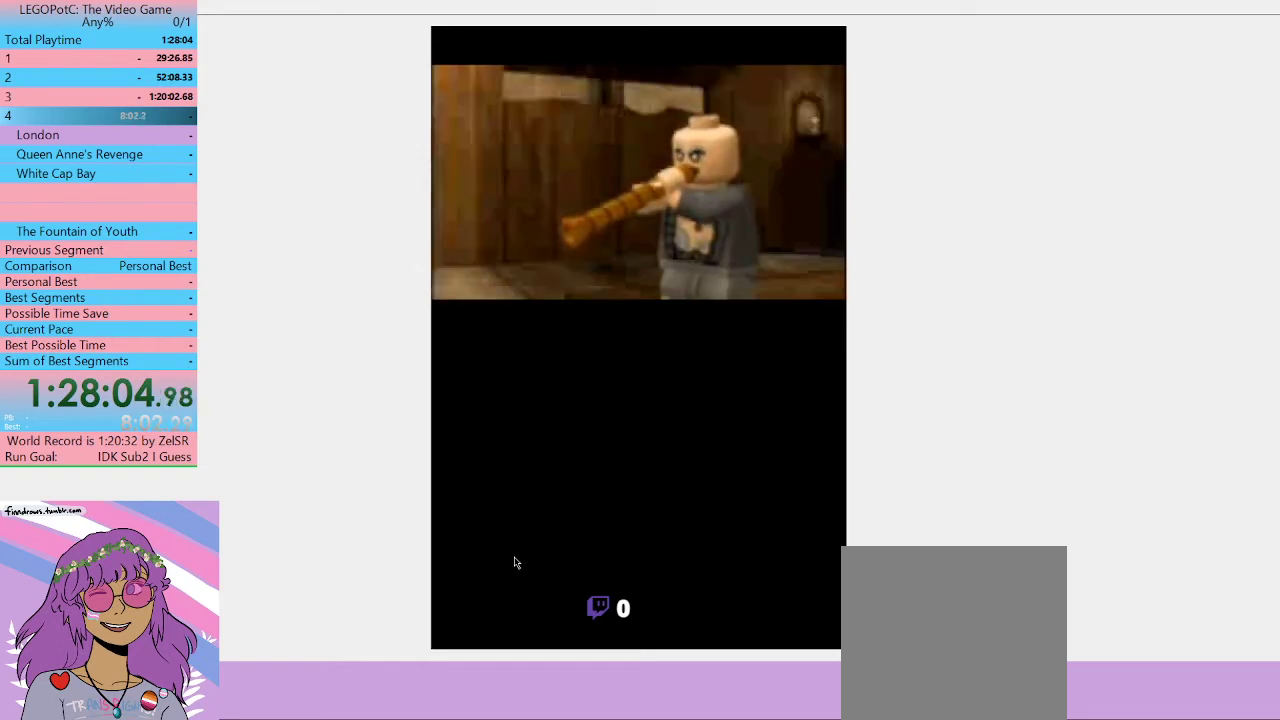
{"buttons": ["START"], "left_stick": "center", "right_stick": "center", "events": [[167, "START", "down"]]}
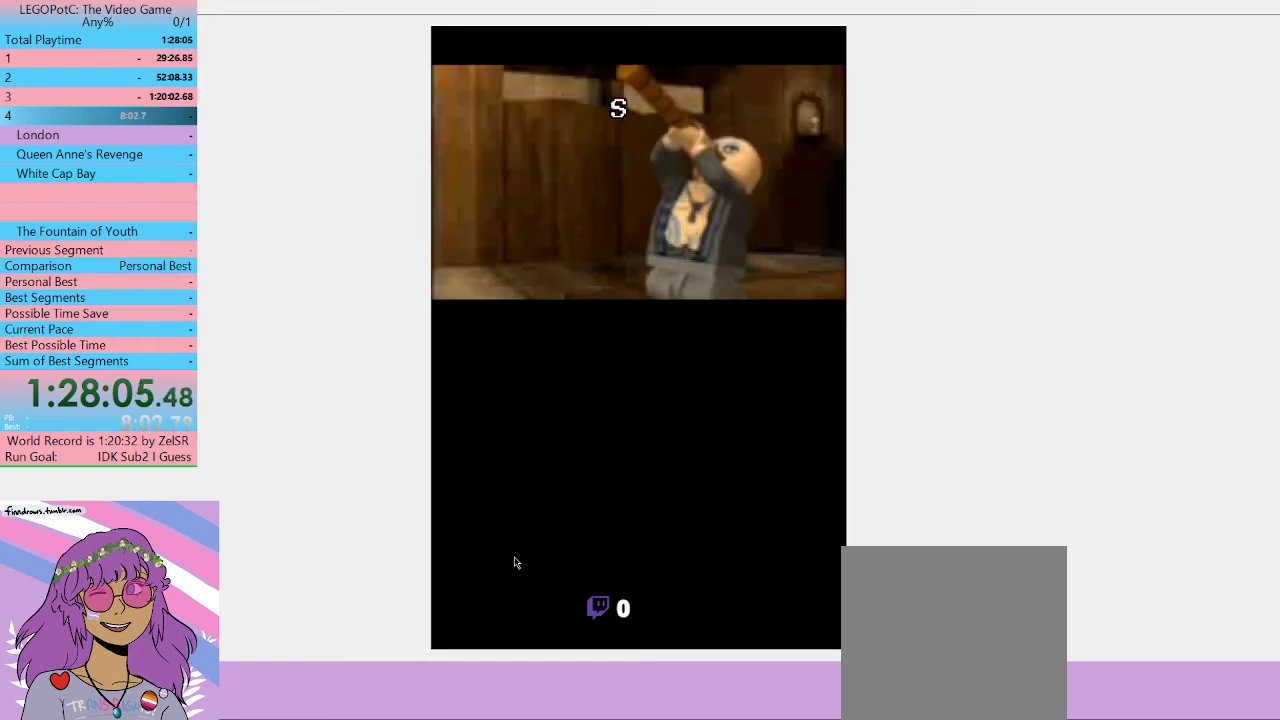
{"buttons": [], "left_stick": "center", "right_stick": "center", "events": [[33, "START", "up"], [100, "START", "down"], [500, "START", "up"]]}
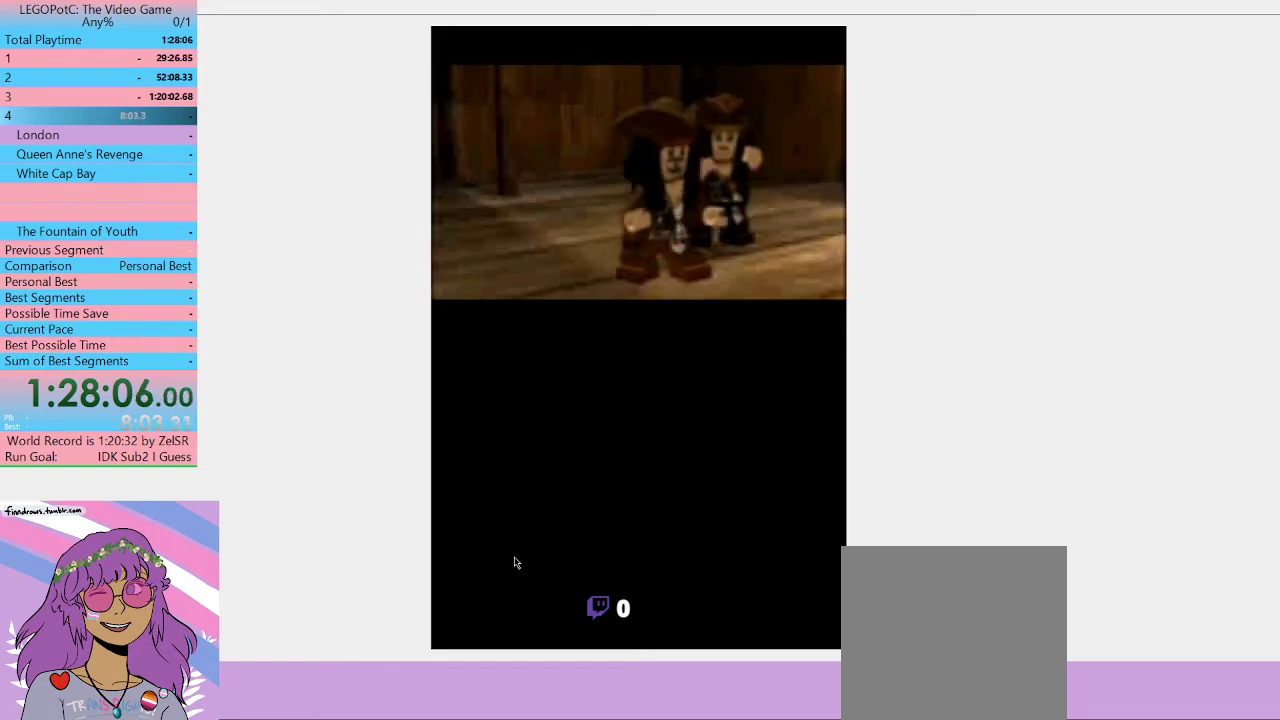
{"buttons": [], "left_stick": "center", "right_stick": "center", "events": [[100, "START", "down"], [267, "START", "up"], [367, "START", "down"], [467, "START", "up"]]}
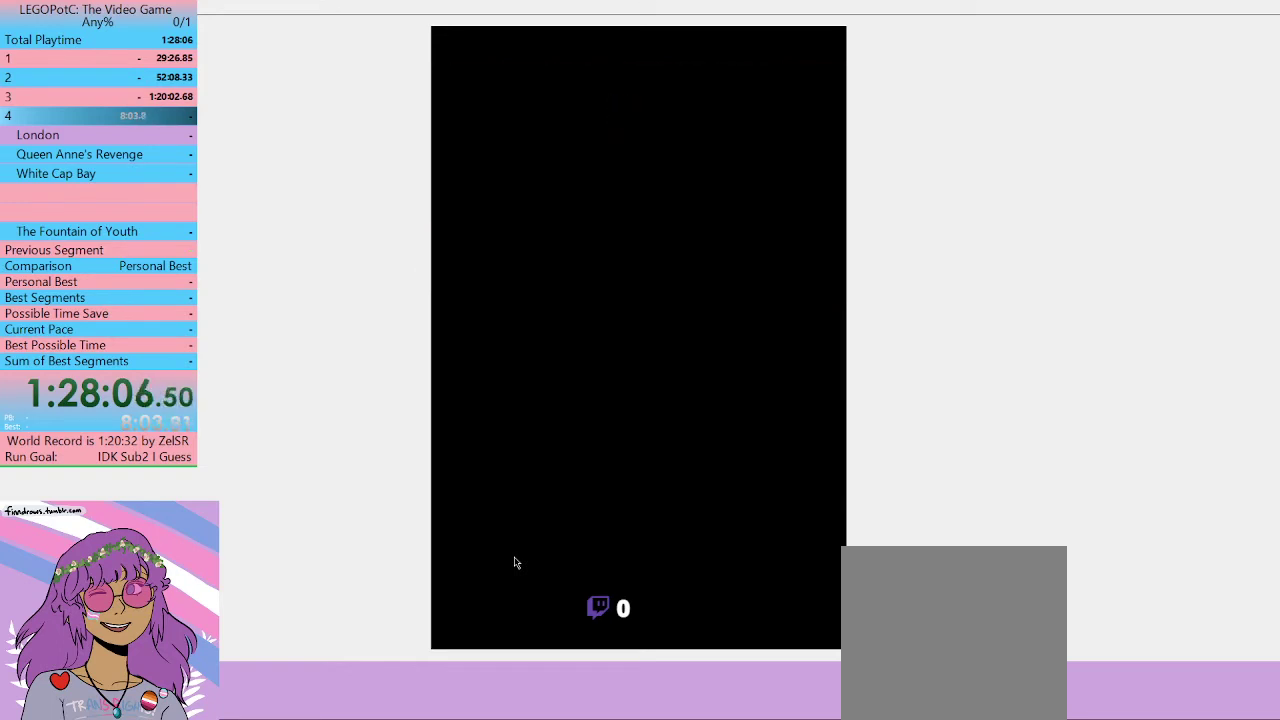
{"buttons": [], "left_stick": "center", "right_stick": "center", "events": [[167, "START", "down"], [300, "START", "up"]]}
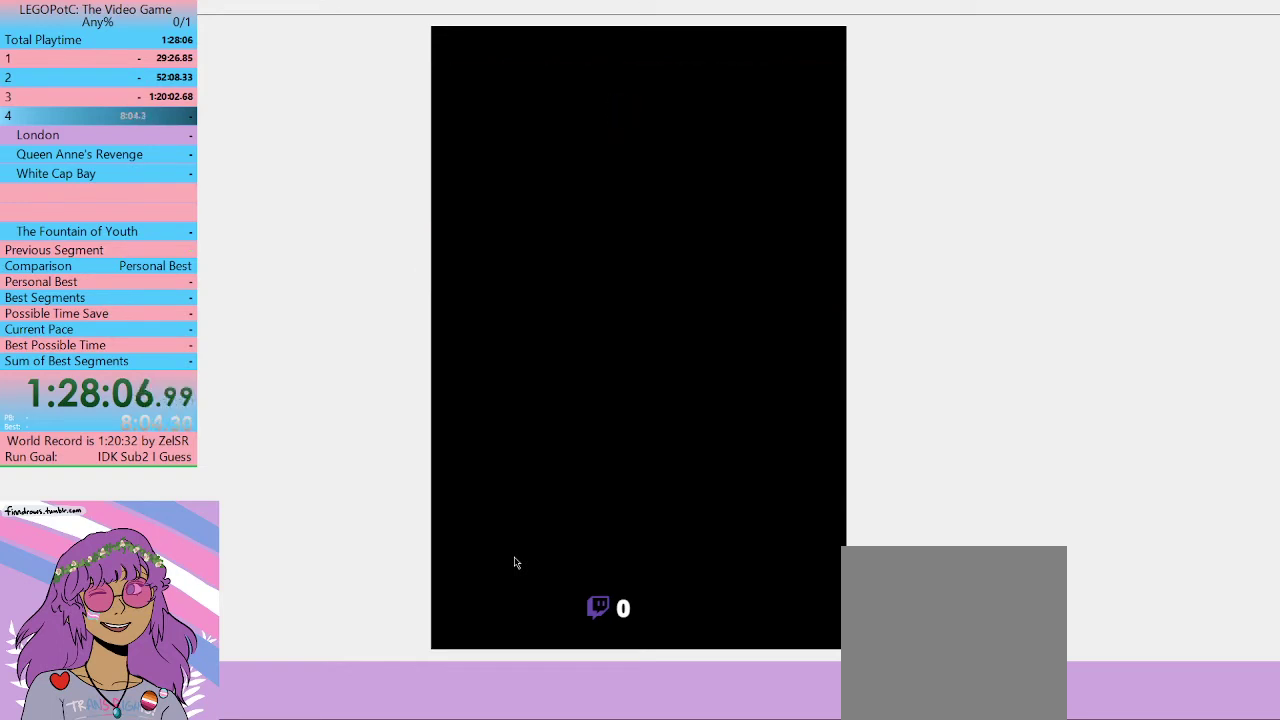
{"buttons": [], "left_stick": "center", "right_stick": "center", "events": [[100, "B", "down"], [167, "B", "up"], [233, "B", "down"], [300, "B", "up"]]}
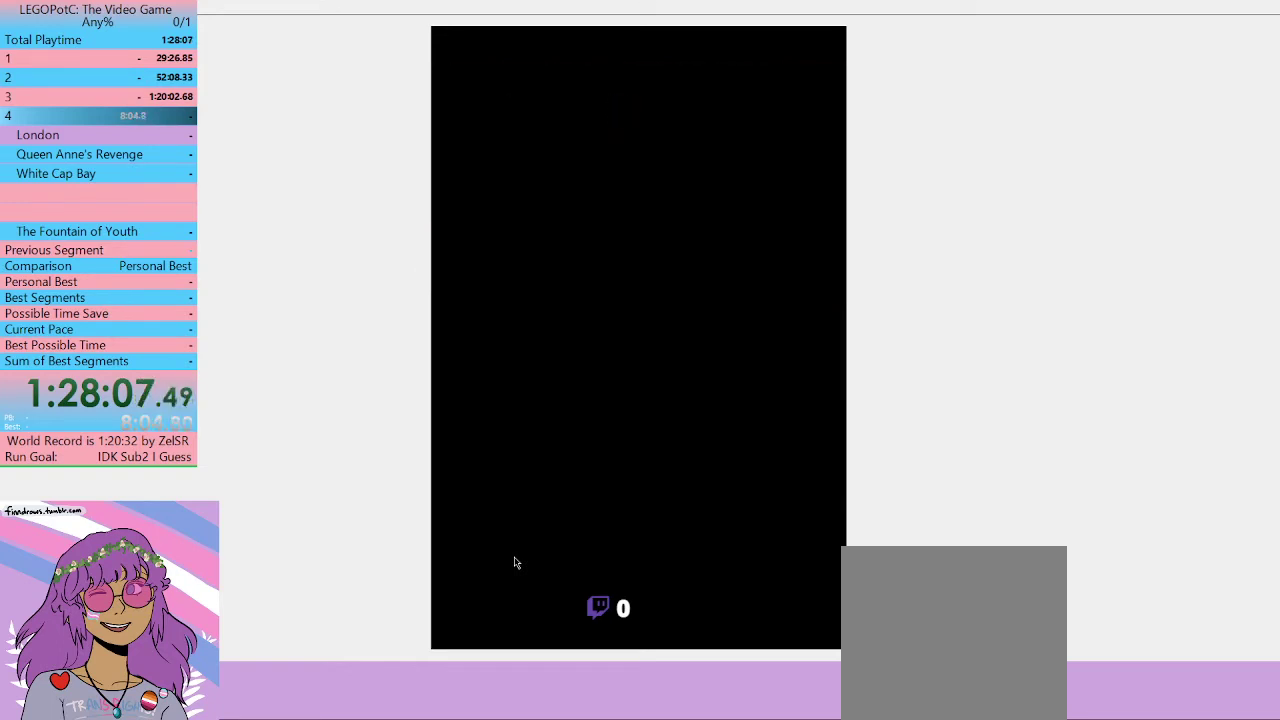
{"buttons": ["B"], "left_stick": "center", "right_stick": "center", "events": [[167, "B", "down"], [233, "B", "up"], [300, "B", "down"], [367, "B", "up"], [467, "B", "down"]]}
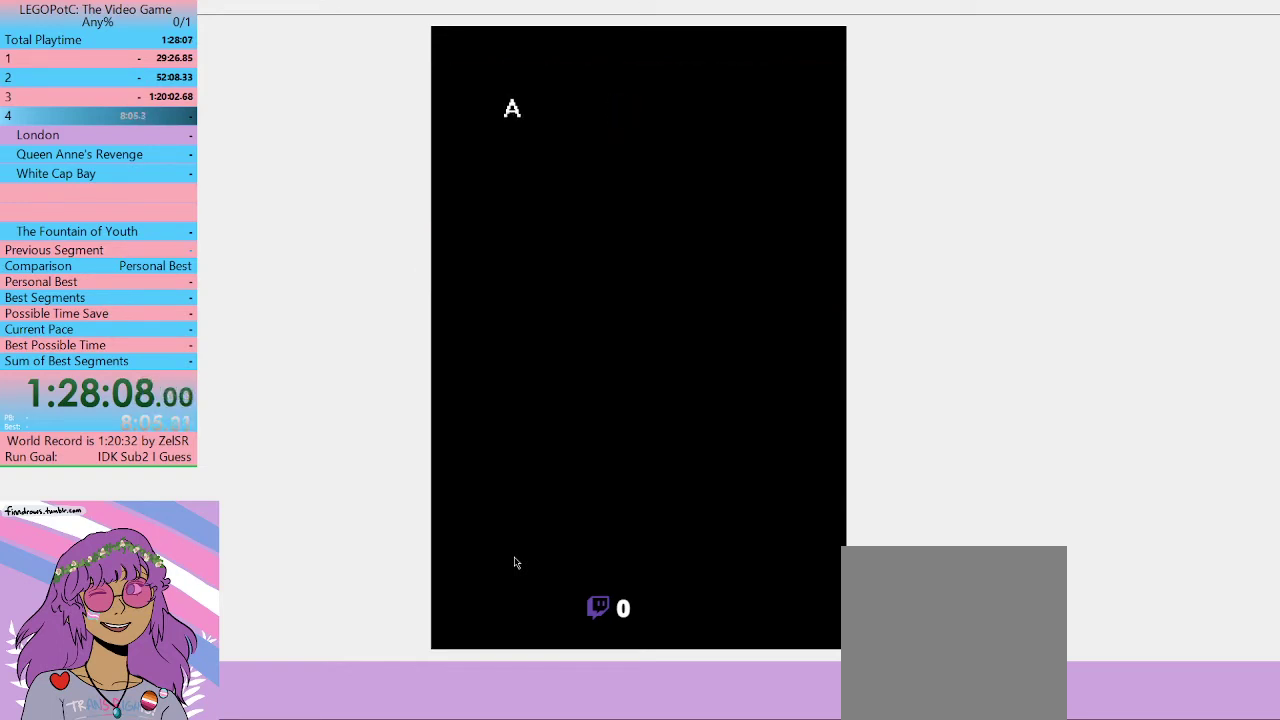
{"buttons": ["B"], "left_stick": "center", "right_stick": "center", "events": [[33, "B", "up"], [100, "B", "down"]]}
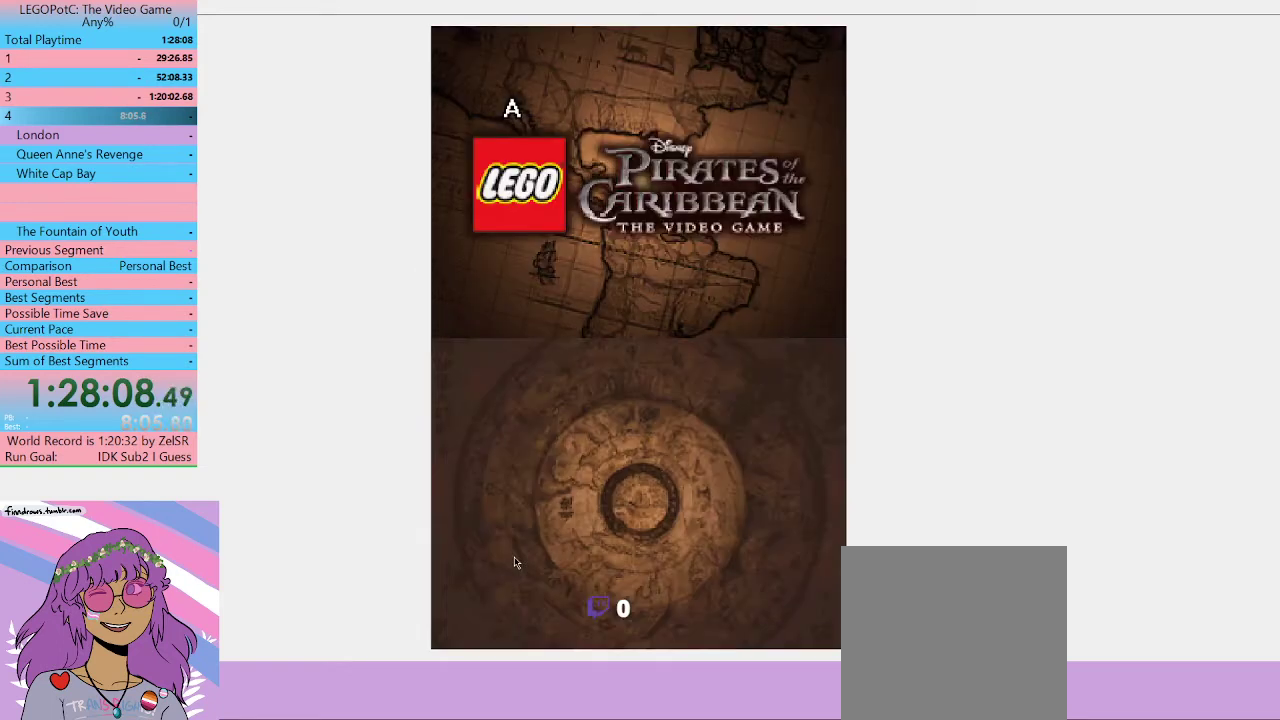
{"buttons": [], "left_stick": "center", "right_stick": "center", "events": [[33, "B", "up"], [133, "B", "down"], [300, "B", "up"], [367, "B", "down"], [433, "B", "up"]]}
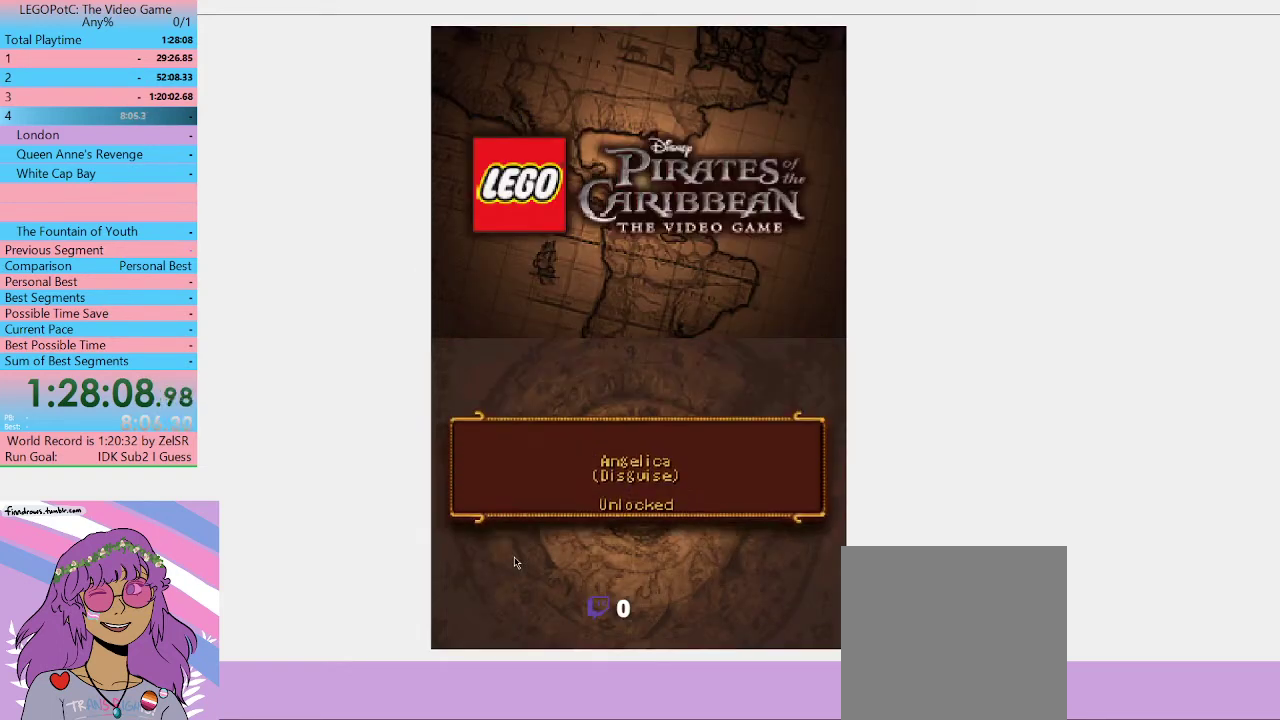
{"buttons": [], "left_stick": "center", "right_stick": "center", "events": [[133, "B", "down"], [233, "B", "up"], [300, "B", "down"], [500, "B", "up"]]}
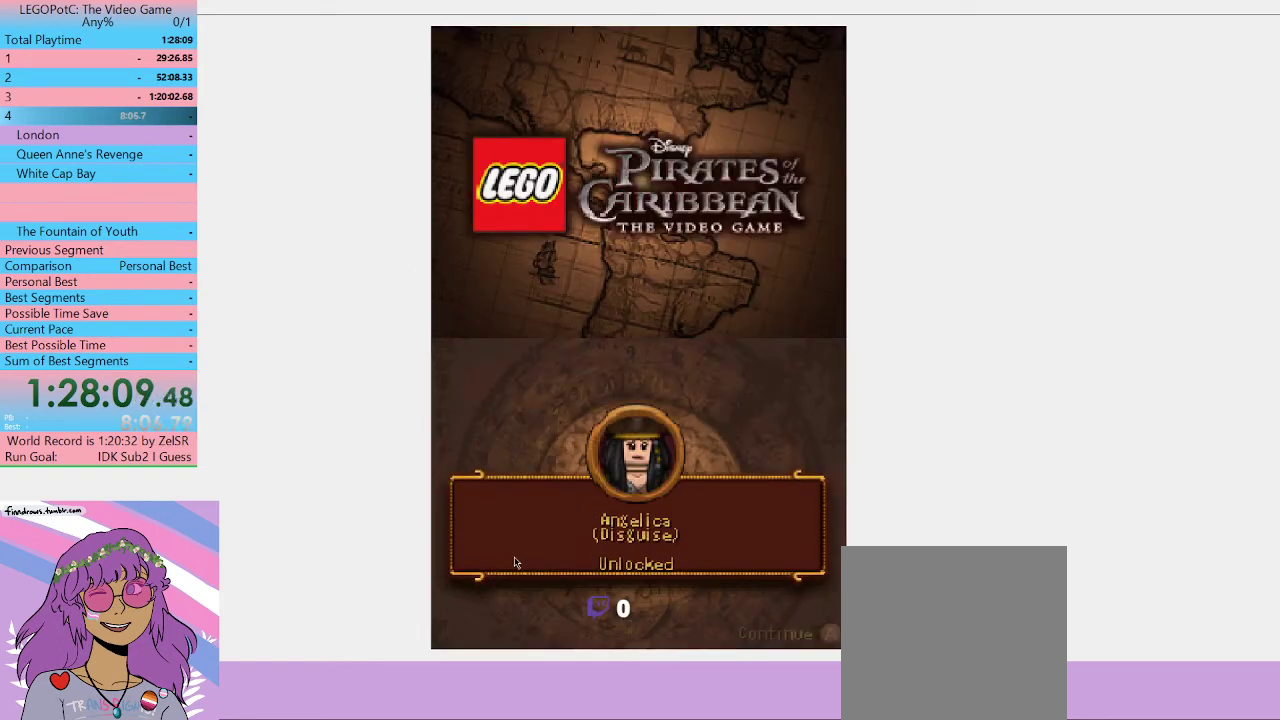
{"buttons": [], "left_stick": "center", "right_stick": "center", "events": [[100, "B", "down"], [300, "B", "up"], [367, "B", "down"], [467, "B", "up"]]}
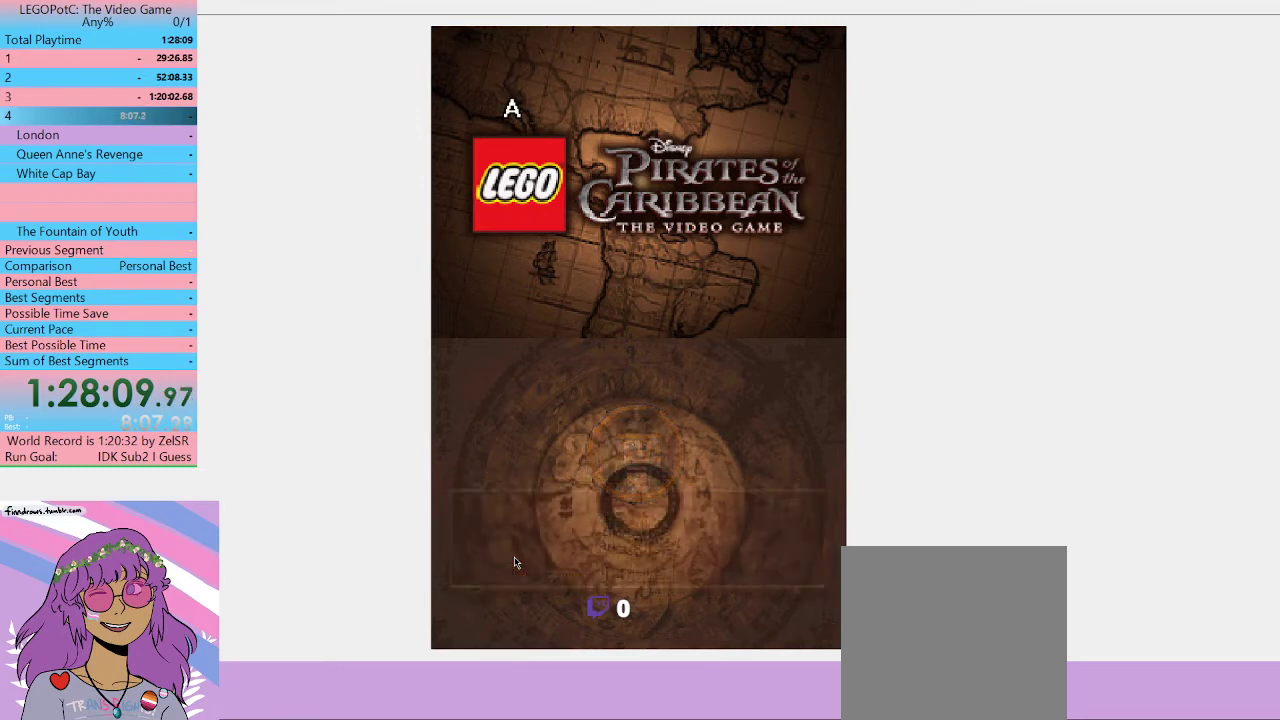
{"buttons": ["B"], "left_stick": "center", "right_stick": "center", "events": [[33, "B", "down"], [233, "B", "up"], [300, "B", "down"], [400, "B", "up"], [467, "B", "down"]]}
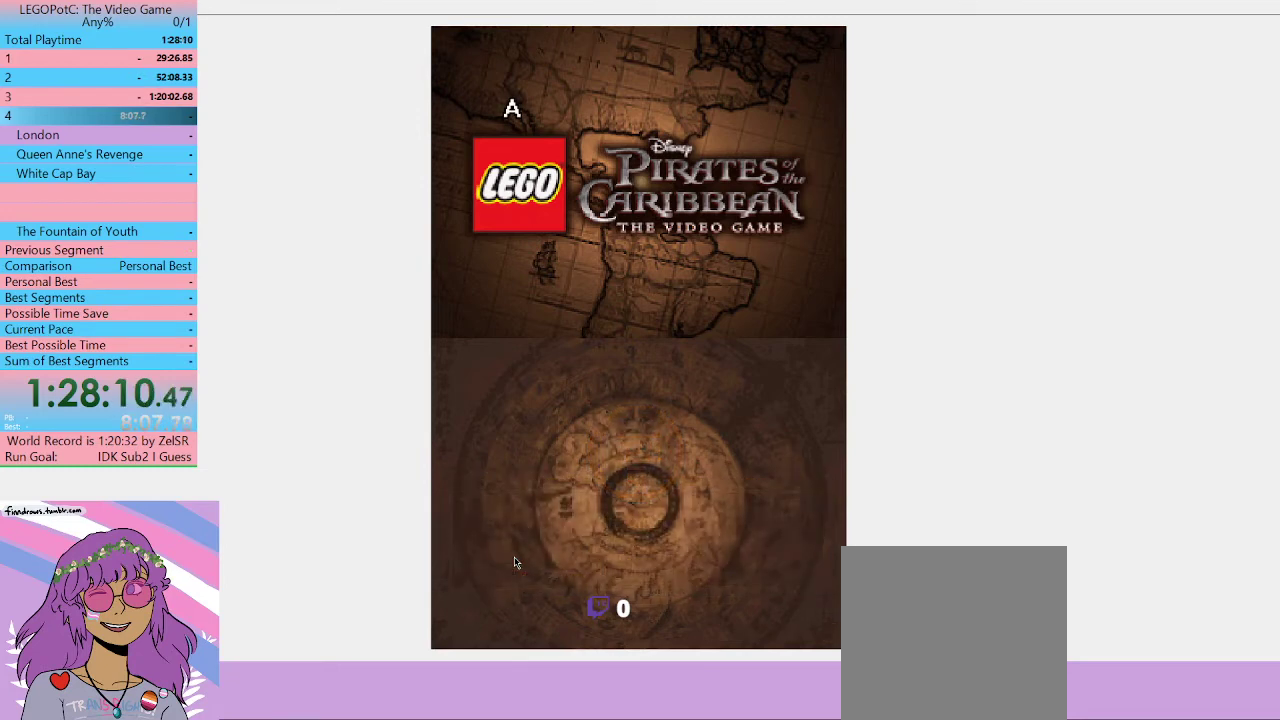
{"buttons": [], "left_stick": "center", "right_stick": "center", "events": [[33, "B", "up"], [100, "B", "down"], [200, "B", "up"], [267, "B", "down"], [367, "B", "up"], [433, "B", "down"], [500, "B", "up"]]}